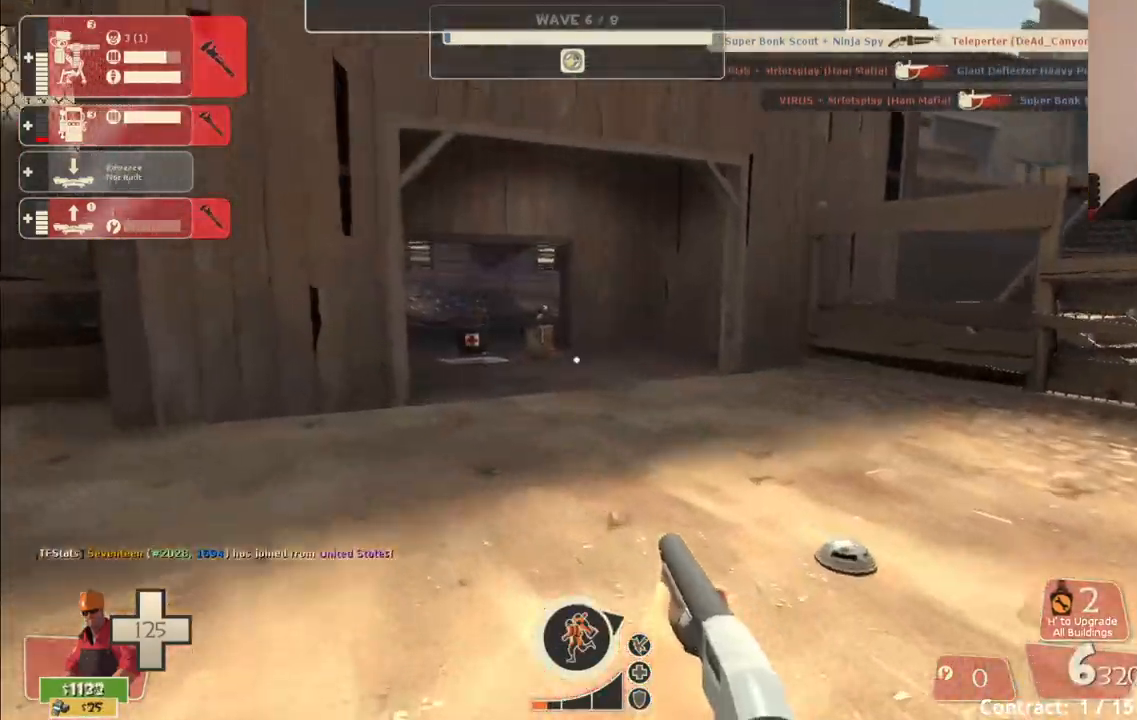
Gameplay with a controller (PlayStation layout); each line is a JSON object with the inputs held at the frame after it. "events" lists button and stick changes between this image and that frame as [ms after this image, input, new state], when the widget could be followed in between.
{"buttons": [], "left_stick": "up", "right_stick": "center", "events": [[133, "SQUARE", "up"]]}
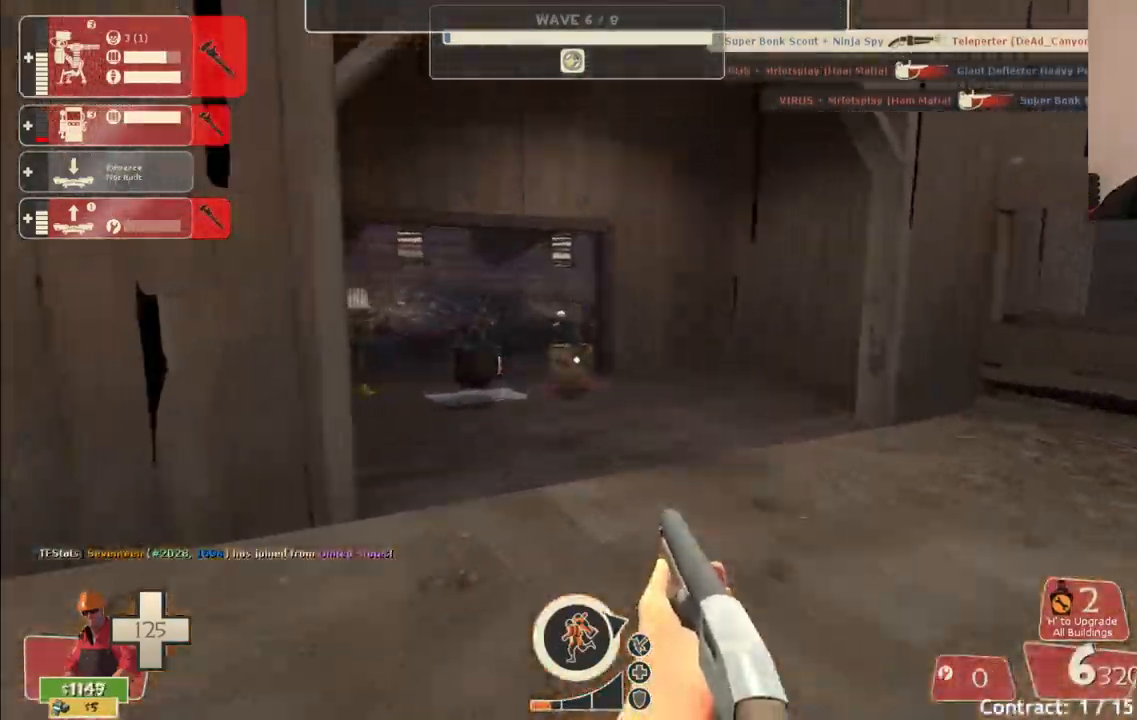
{"buttons": [], "left_stick": "up", "right_stick": "center", "events": []}
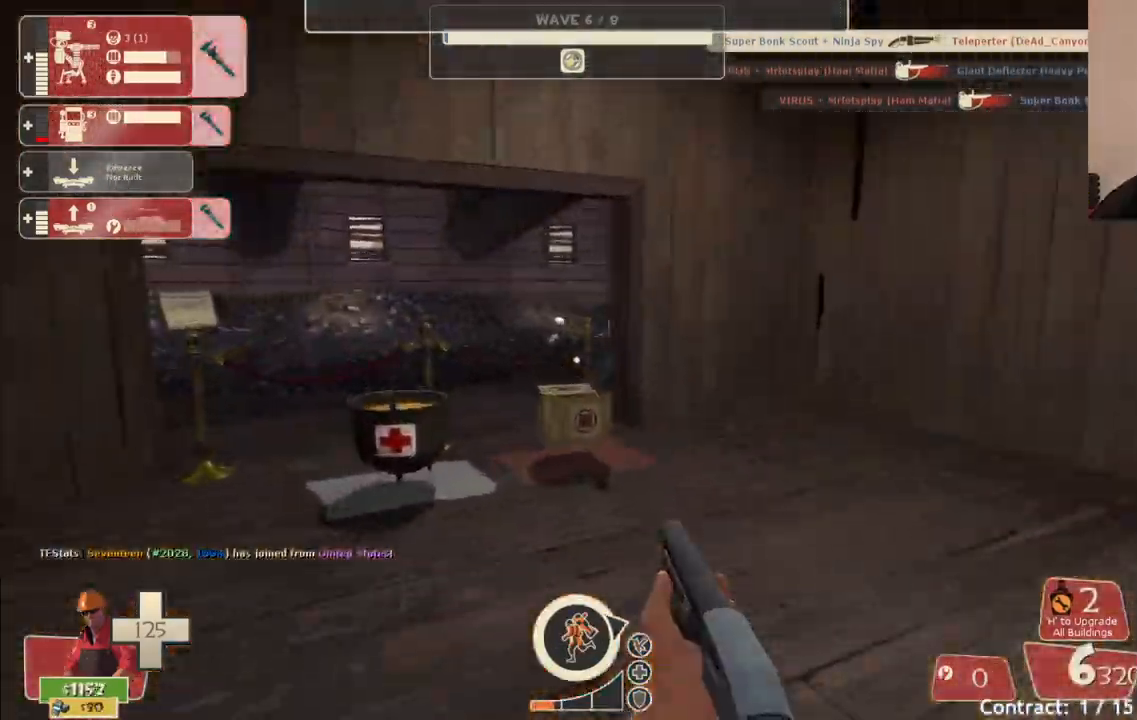
{"buttons": [], "left_stick": "up", "right_stick": "center", "events": [[400, "right_stick", "right"], [500, "right_stick", "center"]]}
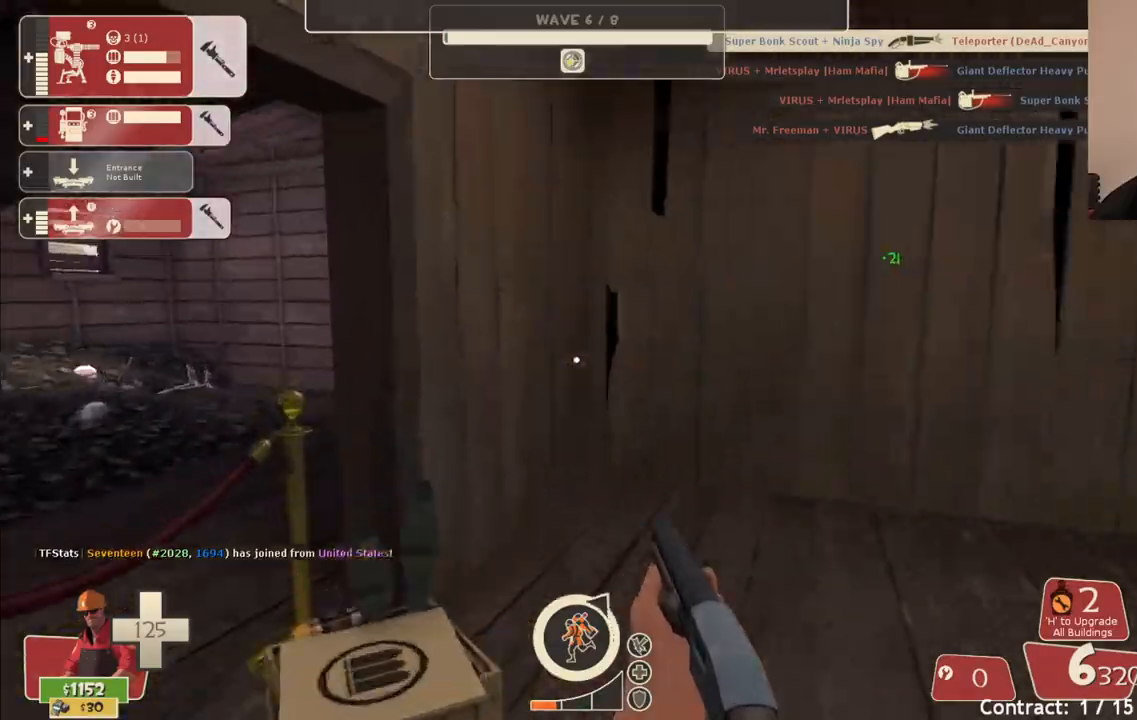
{"buttons": [], "left_stick": "right", "right_stick": "center", "events": [[150, "right_stick", "right"], [200, "left_stick", "up-right"], [467, "left_stick", "right"], [500, "right_stick", "center"]]}
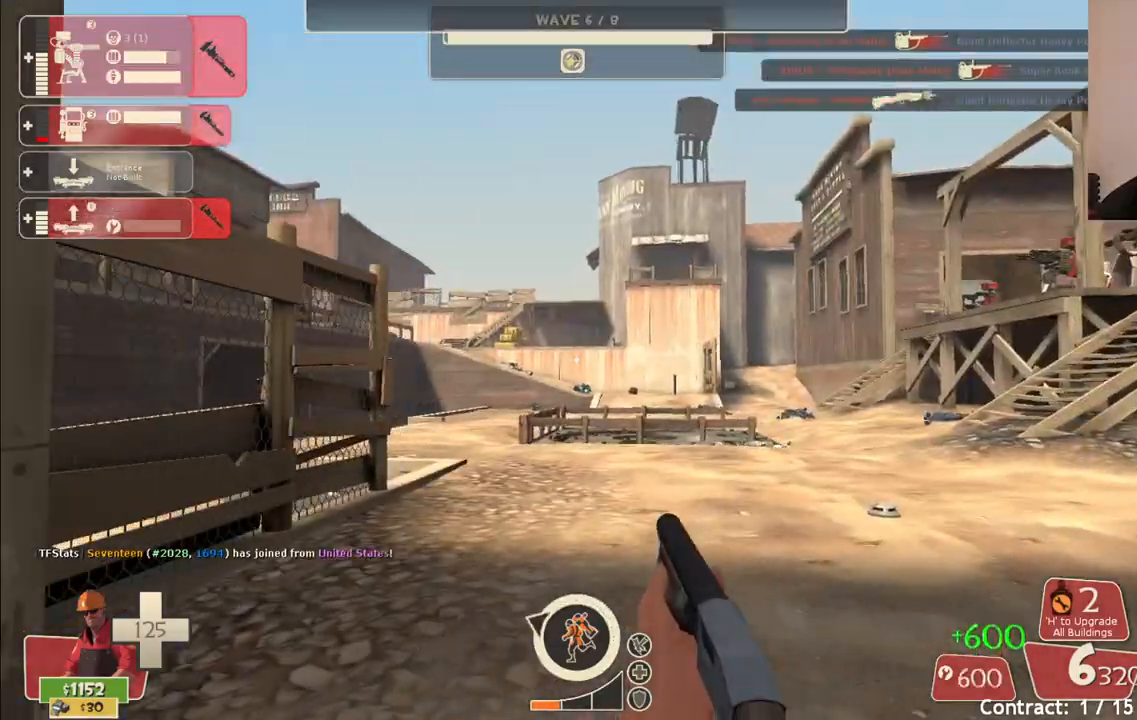
{"buttons": [], "left_stick": "up-right", "right_stick": "center", "events": [[67, "left_stick", "center"], [217, "left_stick", "up-right"]]}
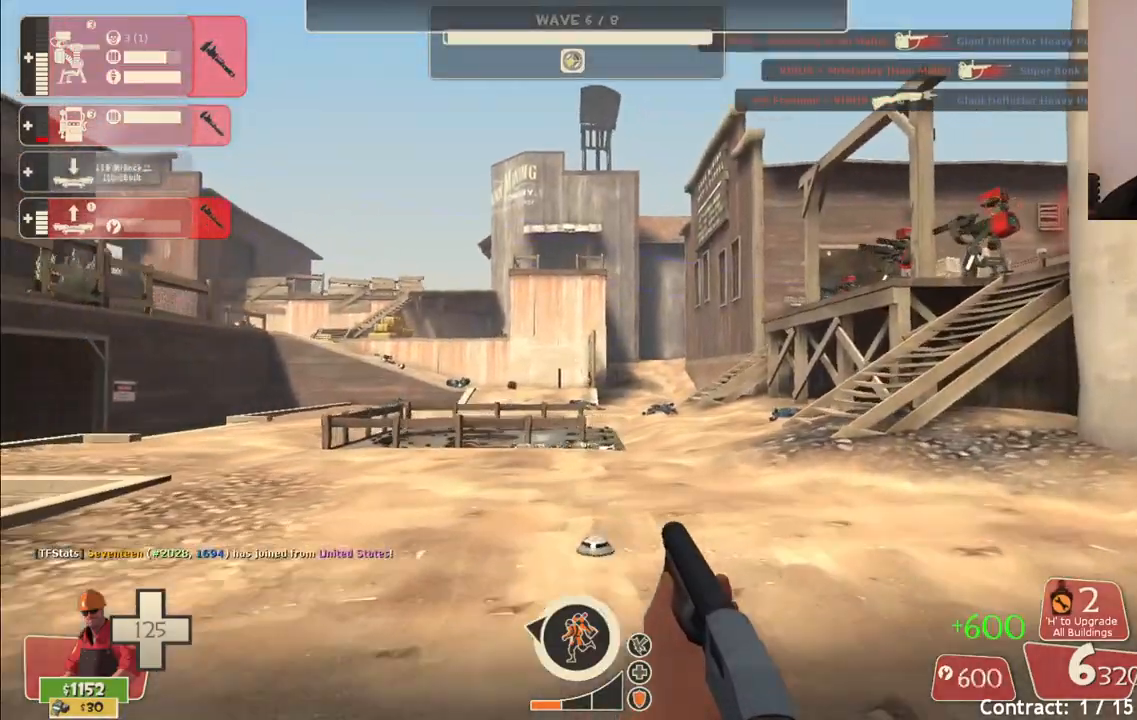
{"buttons": [], "left_stick": "up", "right_stick": "center", "events": [[250, "left_stick", "up"]]}
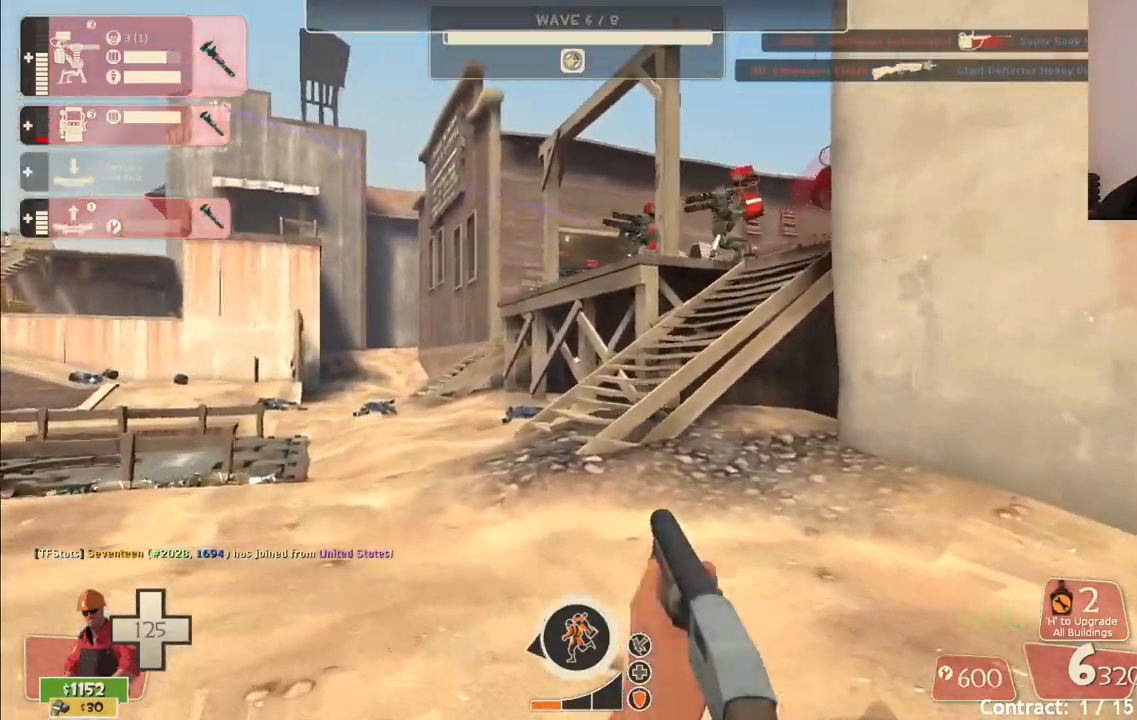
{"buttons": [], "left_stick": "up", "right_stick": "center", "events": []}
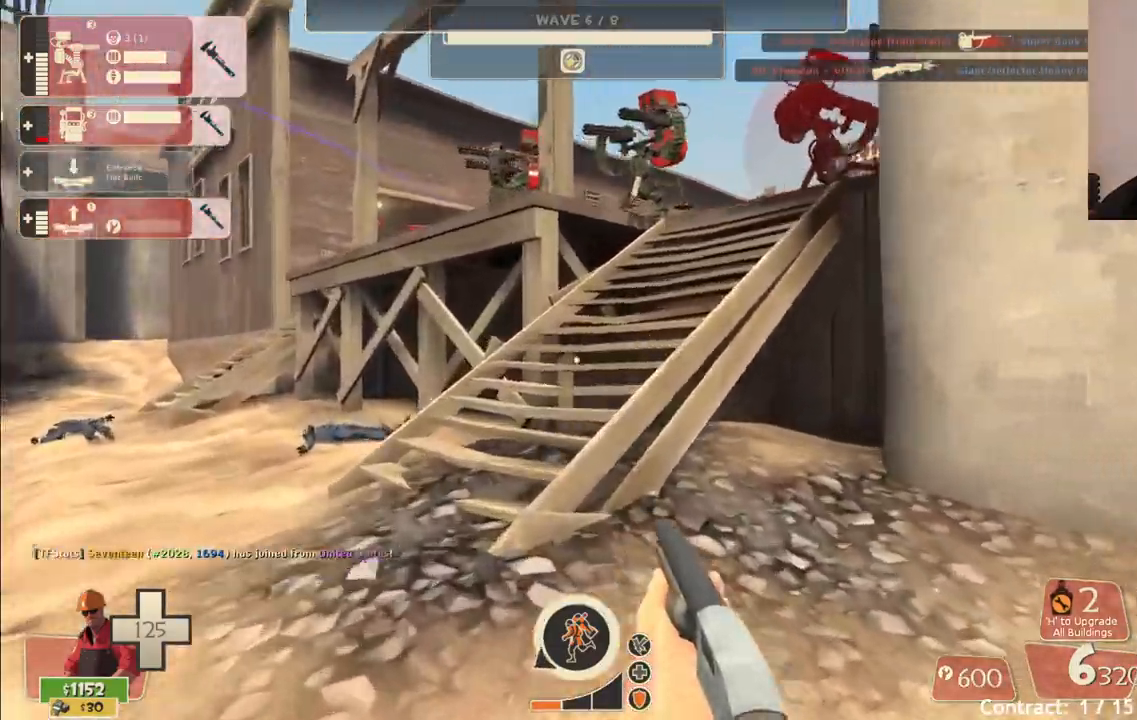
{"buttons": [], "left_stick": "up", "right_stick": "center", "events": []}
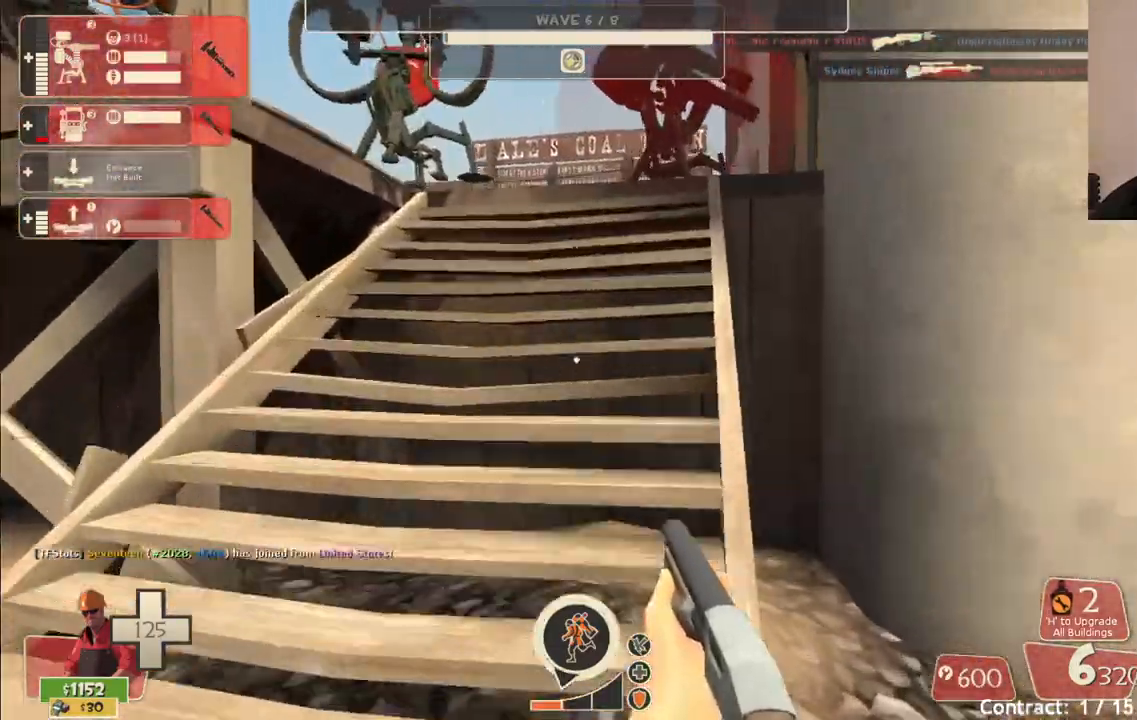
{"buttons": [], "left_stick": "up", "right_stick": "center", "events": [[300, "DPAD_DOWN", "down"], [500, "DPAD_DOWN", "up"]]}
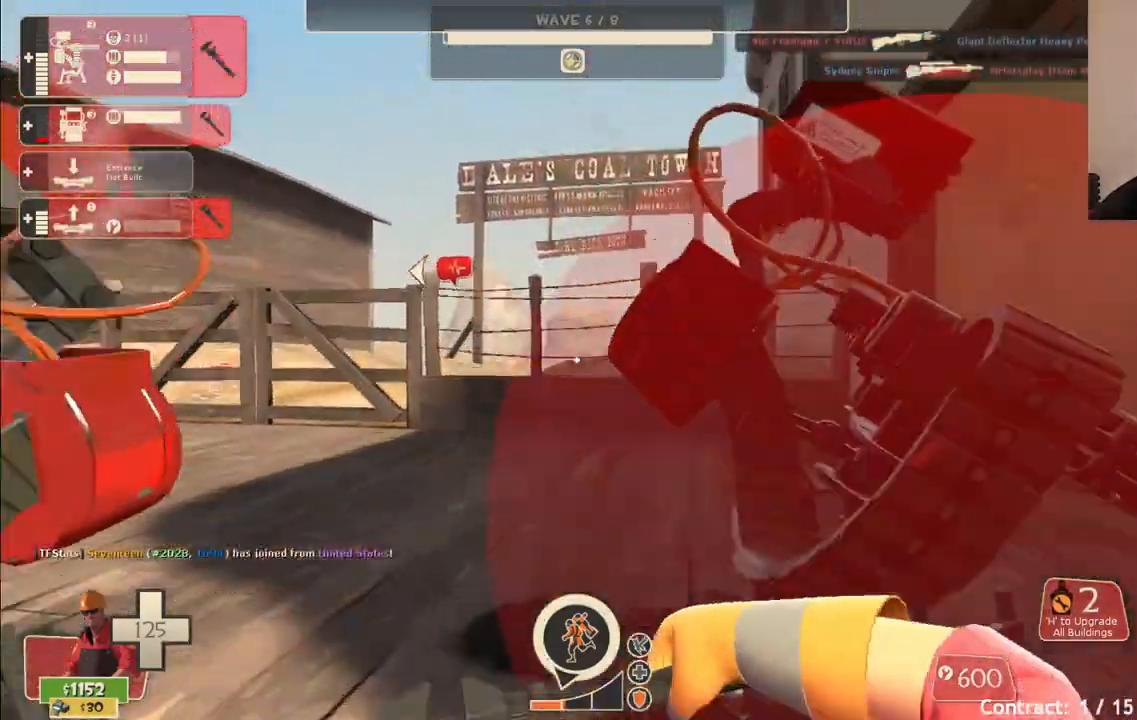
{"buttons": [], "left_stick": "up", "right_stick": "center"}
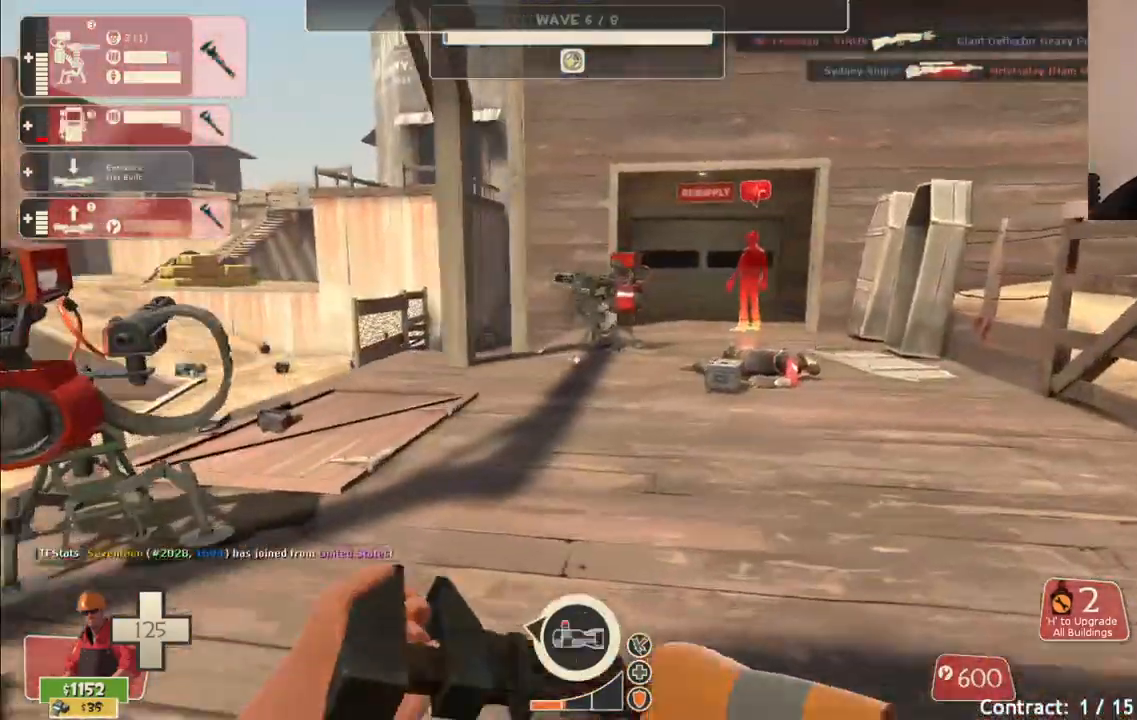
{"buttons": [], "left_stick": "up-right", "right_stick": "center", "events": [[100, "right_stick", "left"], [217, "right_stick", "center"], [367, "left_stick", "up-right"]]}
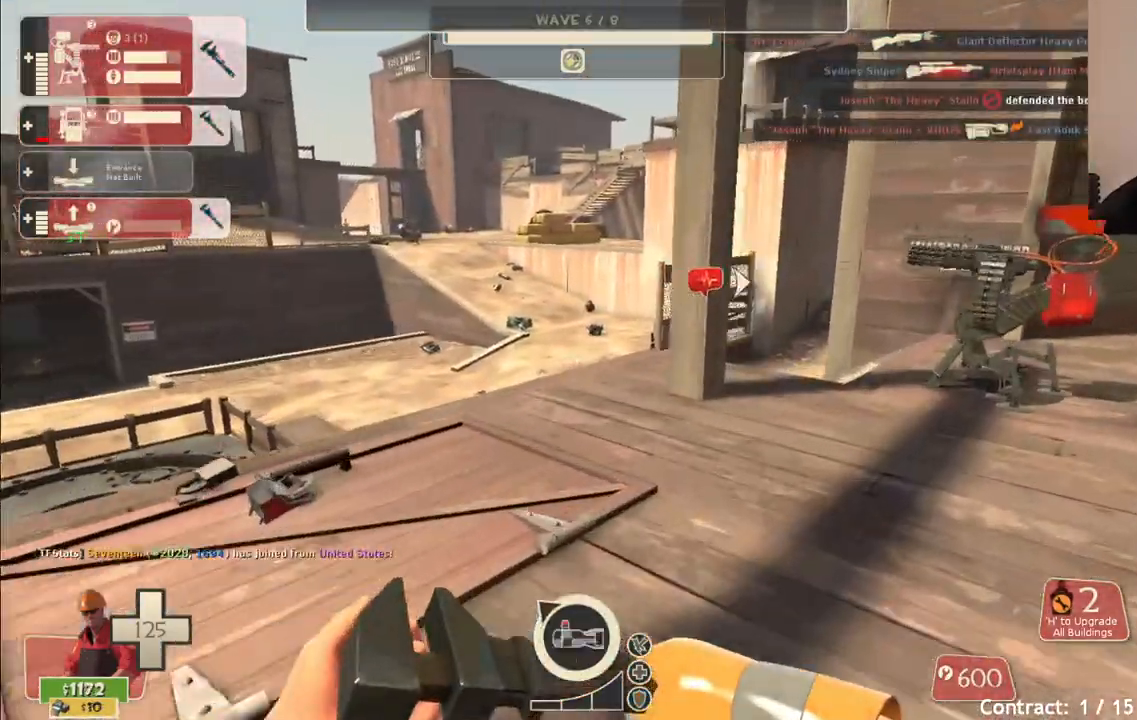
{"buttons": [], "left_stick": "up-right", "right_stick": "center", "events": []}
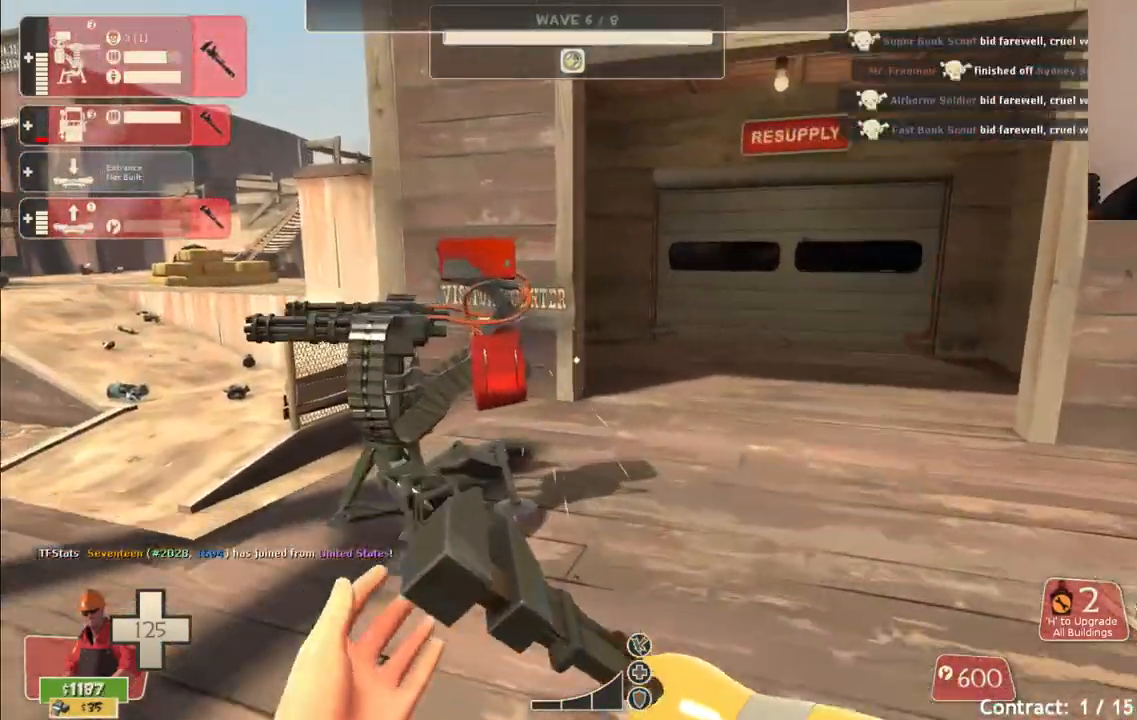
{"buttons": [], "left_stick": "center", "right_stick": "center", "events": [[133, "left_stick", "up"], [150, "right_stick", "up-left"], [233, "left_stick", "center"], [267, "right_stick", "center"]]}
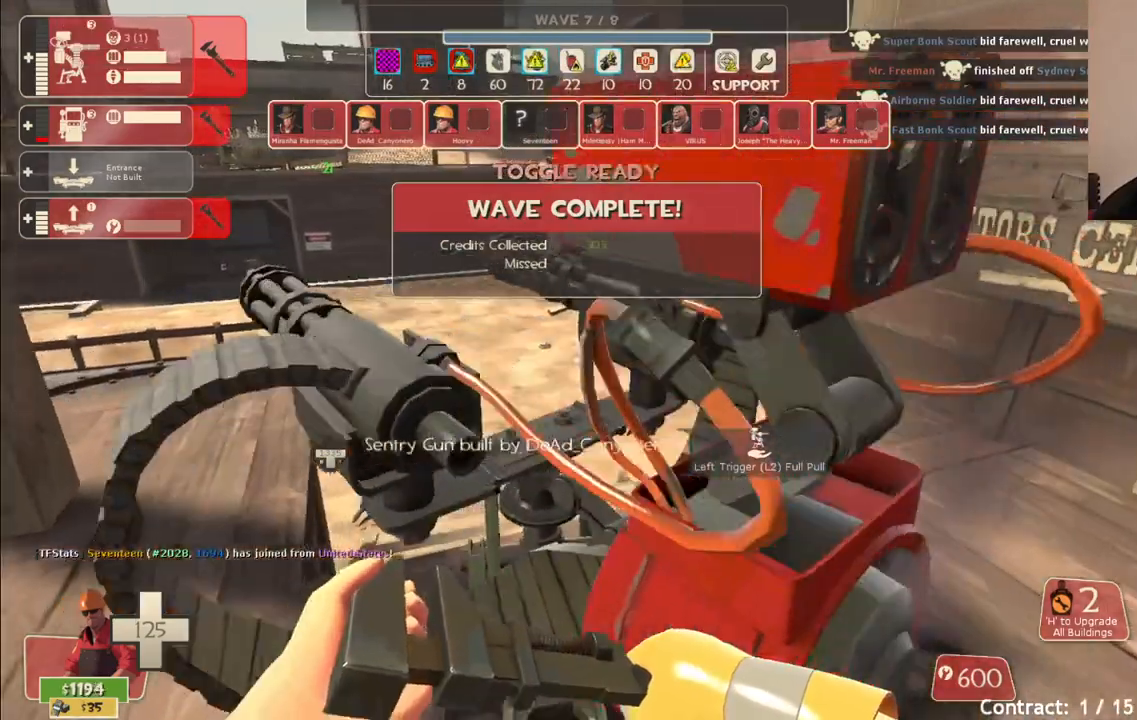
{"buttons": [], "left_stick": "center", "right_stick": "center", "events": [[200, "right_stick", "left"], [233, "left_stick", "down-left"], [383, "left_stick", "center"], [417, "right_stick", "center"]]}
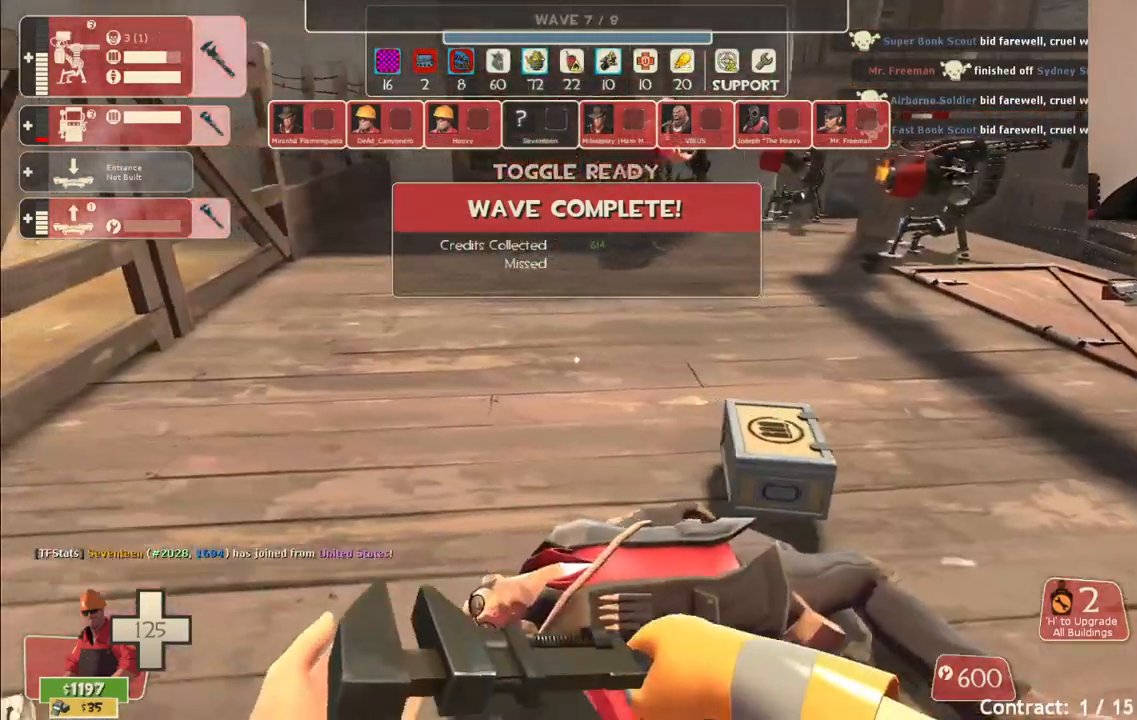
{"buttons": [], "left_stick": "center", "right_stick": "center", "events": [[283, "DPAD_LEFT", "down"], [367, "DPAD_LEFT", "up"]]}
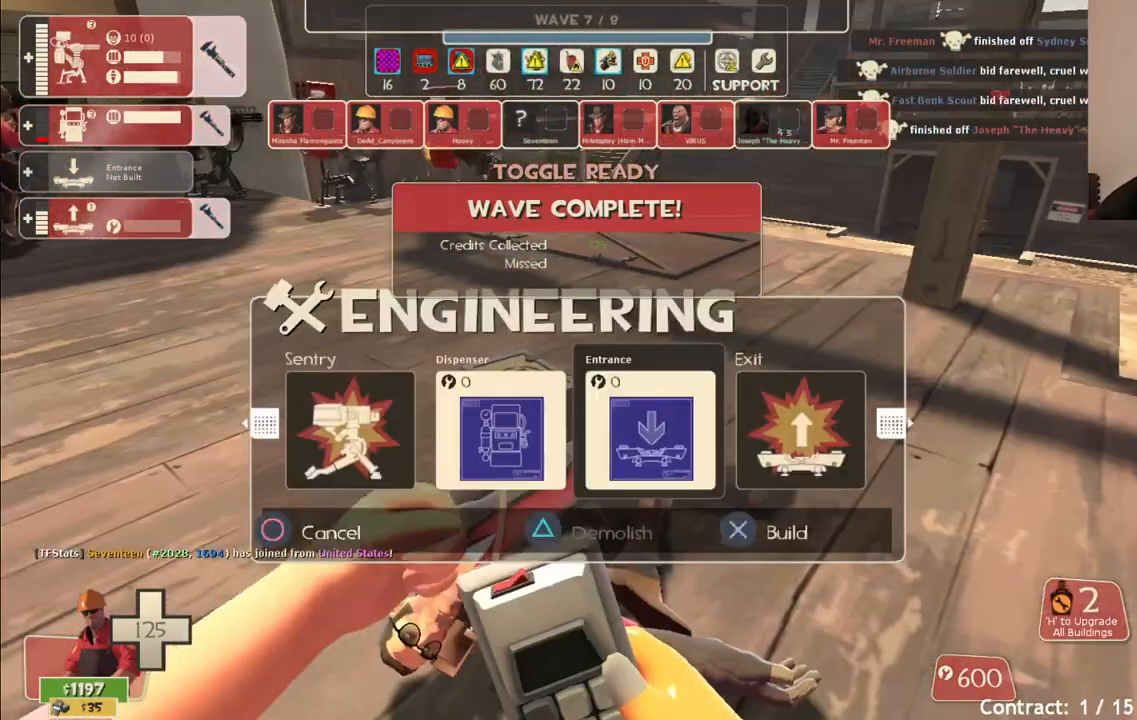
{"buttons": [], "left_stick": "center", "right_stick": "center", "events": [[350, "DPAD_RIGHT", "down"], [433, "DPAD_RIGHT", "up"]]}
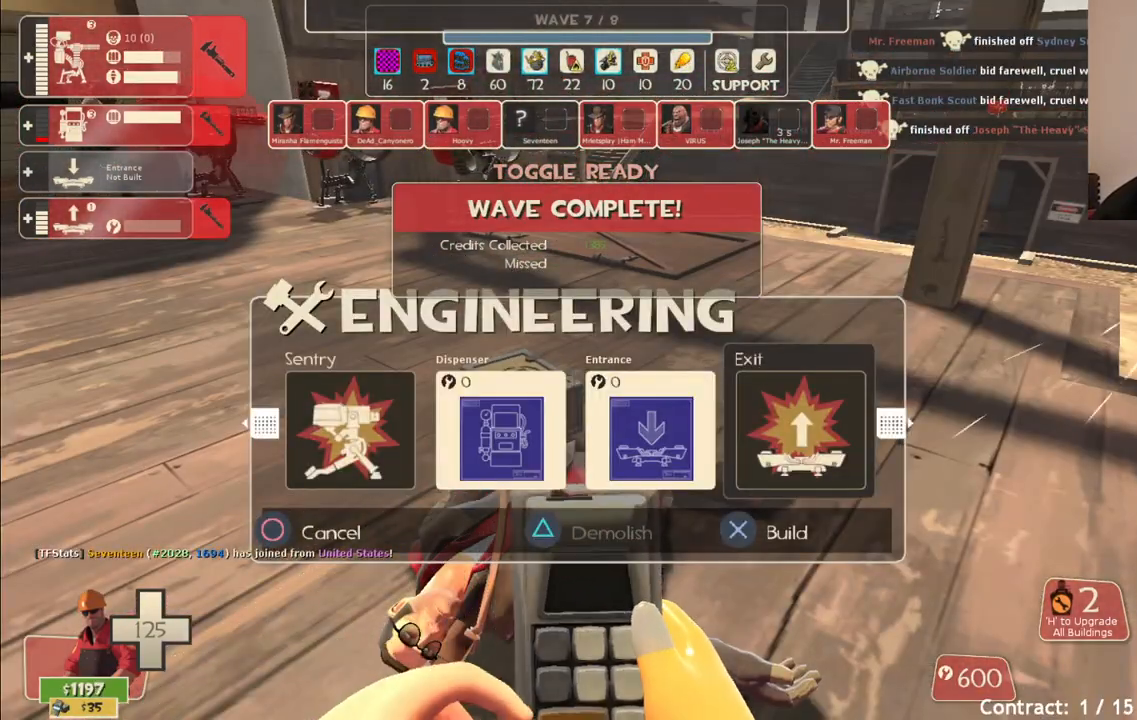
{"buttons": [], "left_stick": "center", "right_stick": "center", "events": [[133, "DPAD_LEFT", "down"], [217, "DPAD_LEFT", "up"], [267, "R2", "down"], [400, "R2", "up"]]}
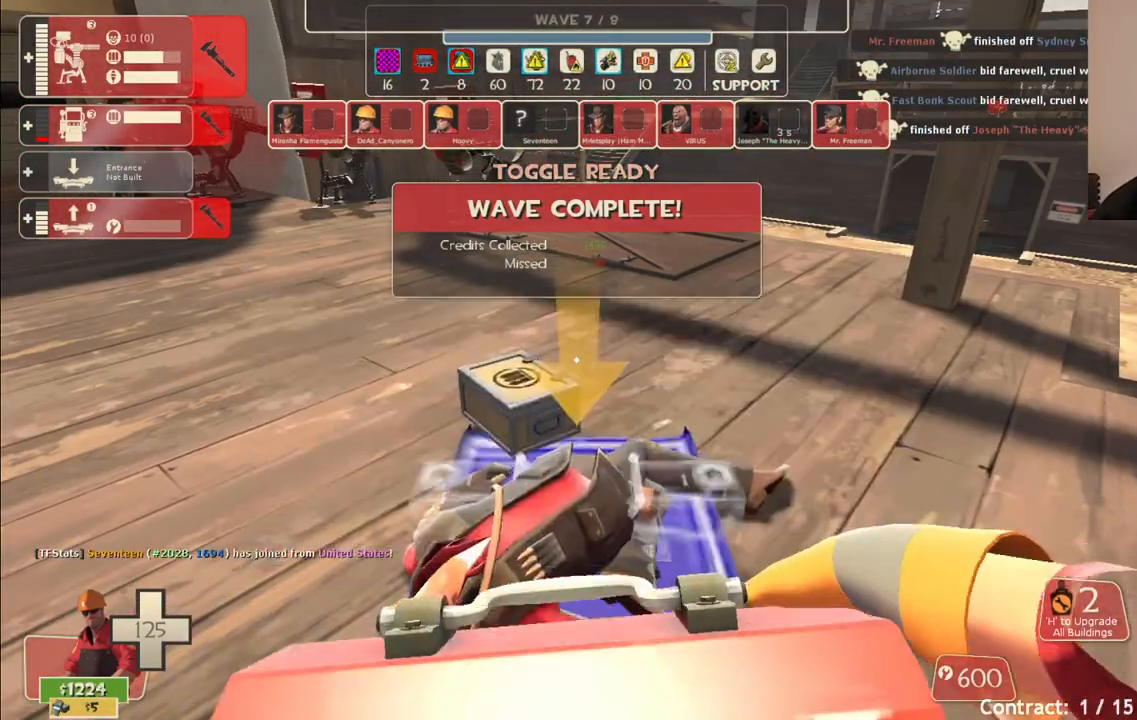
{"buttons": [], "left_stick": "center", "right_stick": "center", "events": [[17, "left_stick", "up-right"], [117, "right_stick", "left"], [167, "left_stick", "center"], [250, "right_stick", "center"]]}
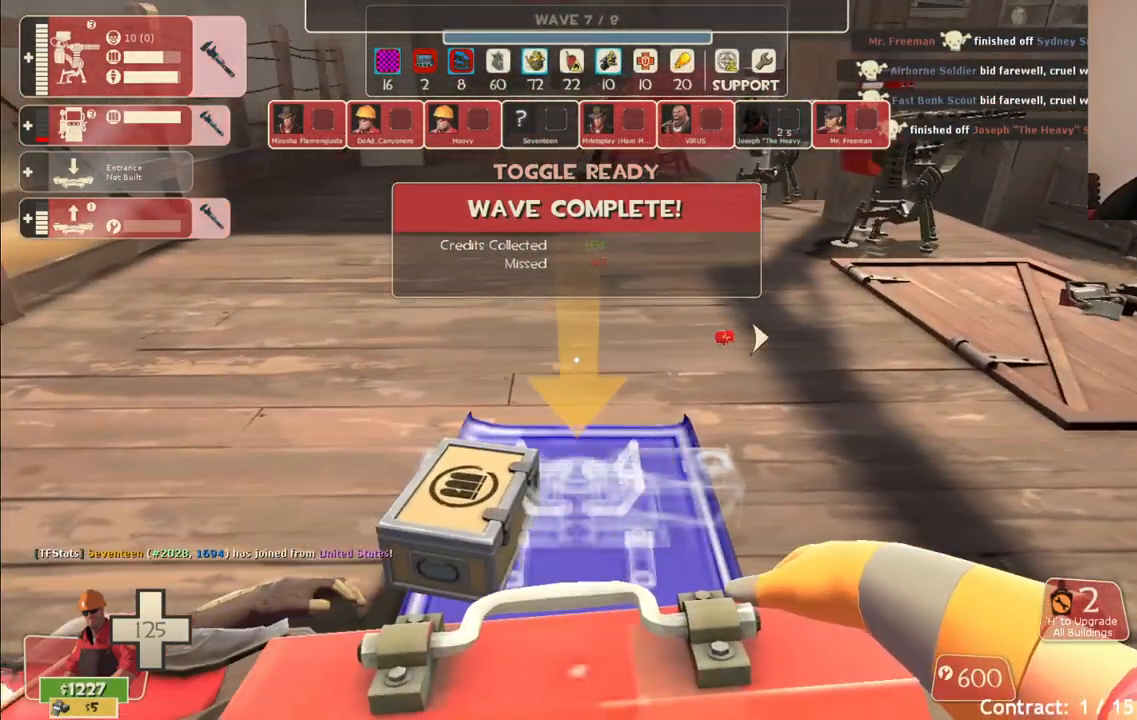
{"buttons": [], "left_stick": "center", "right_stick": "center", "events": []}
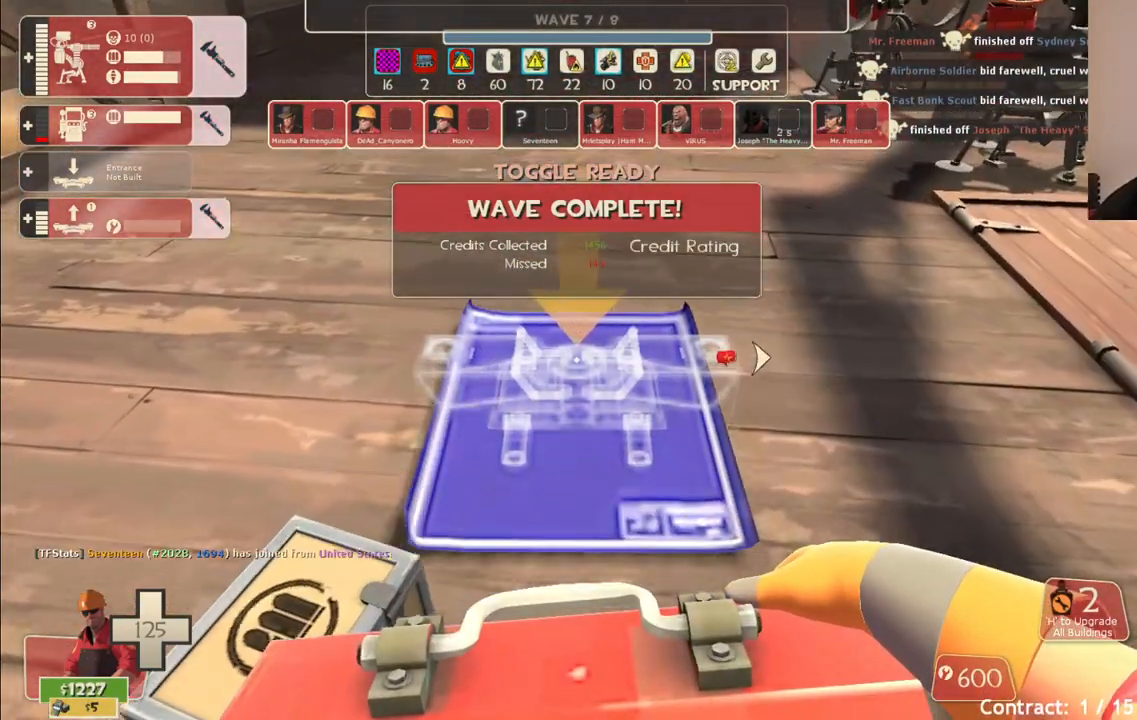
{"buttons": [], "left_stick": "center", "right_stick": "center", "events": []}
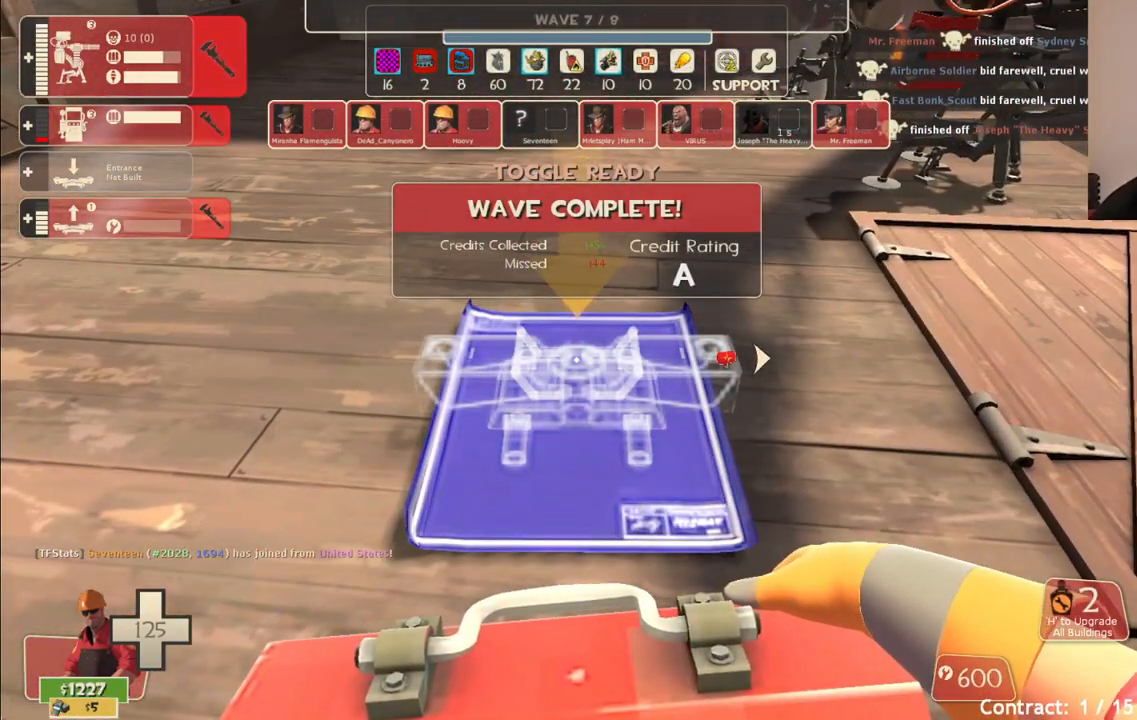
{"buttons": [], "left_stick": "center", "right_stick": "center", "events": [[217, "R2", "down"], [367, "R2", "up"]]}
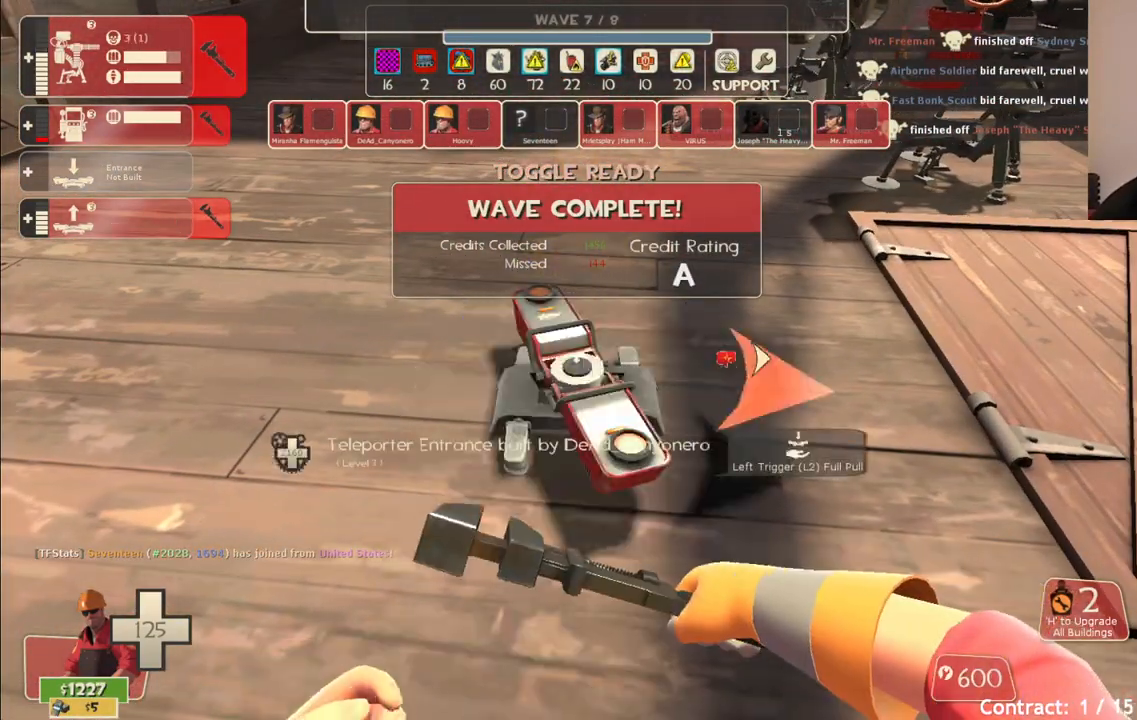
{"buttons": ["R2"], "left_stick": "center", "right_stick": "up-right", "events": [[50, "left_stick", "left"], [183, "left_stick", "center"], [283, "R2", "down"], [383, "right_stick", "up-right"]]}
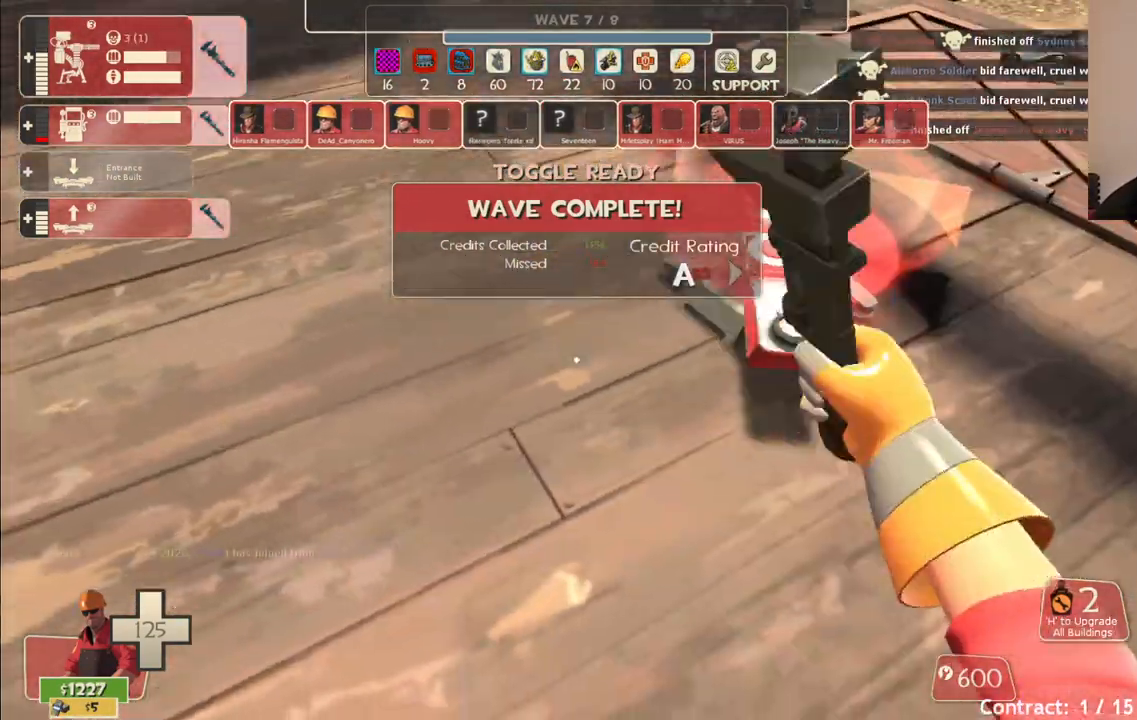
{"buttons": ["R2"], "left_stick": "center", "right_stick": "center", "events": [[33, "right_stick", "center"]]}
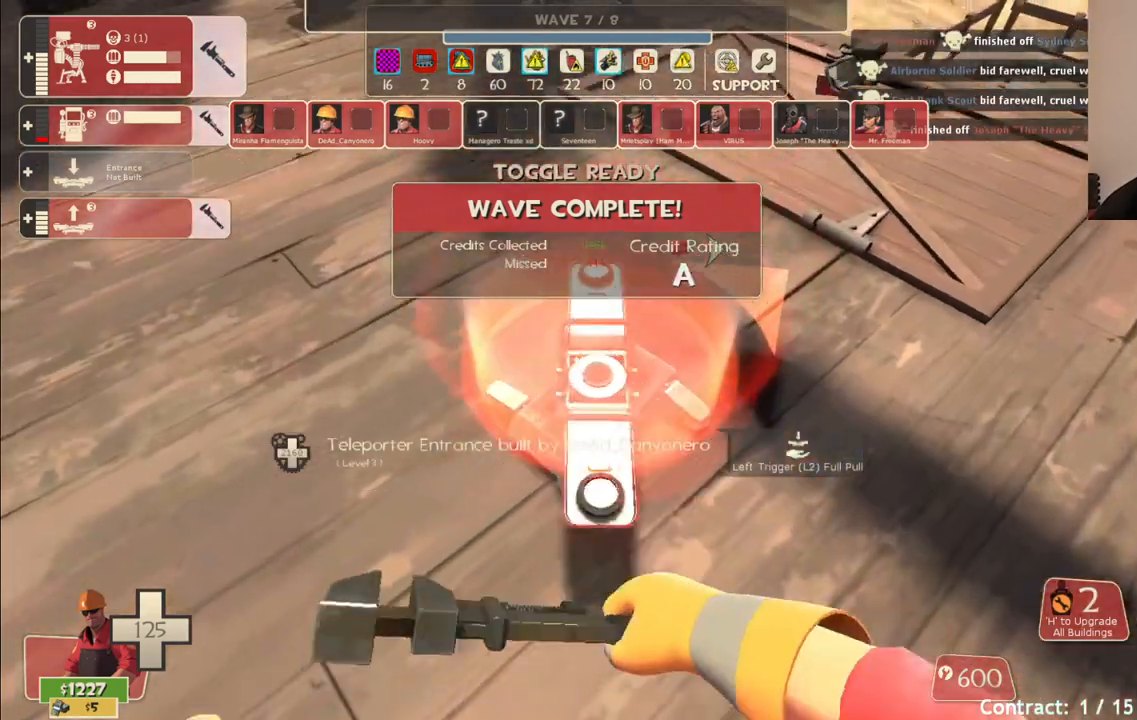
{"buttons": ["R2"], "left_stick": "center", "right_stick": "center", "events": []}
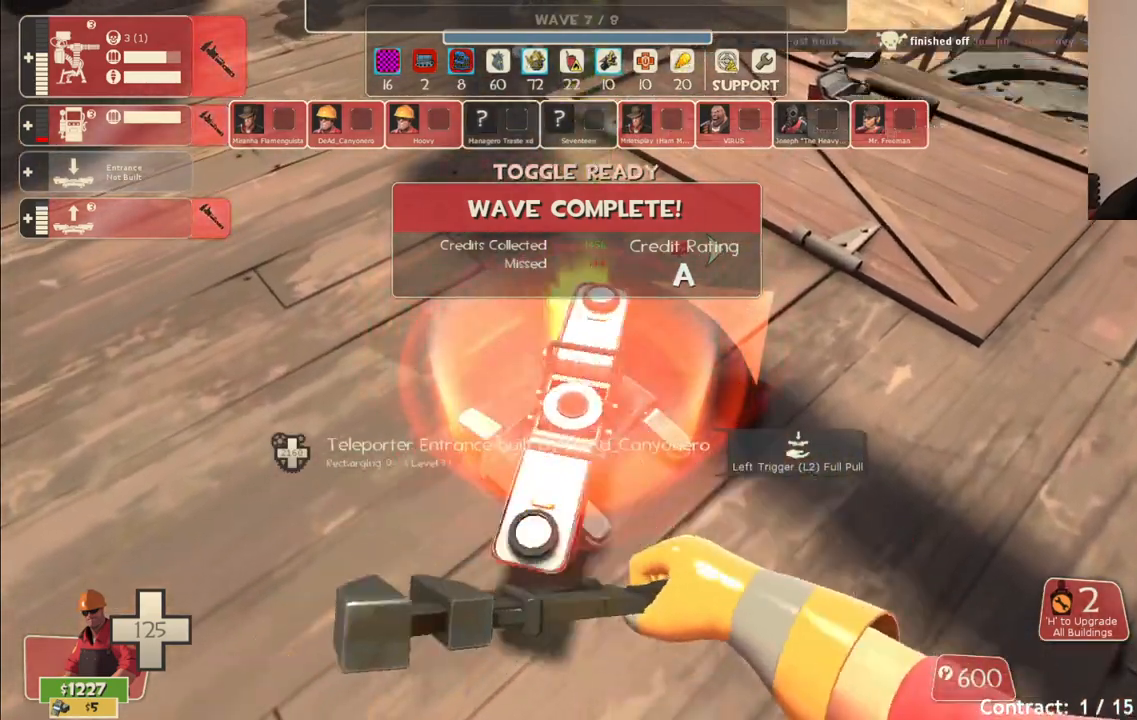
{"buttons": [], "left_stick": "center", "right_stick": "center", "events": [[67, "left_stick", "down"], [200, "R2", "up"], [200, "left_stick", "down-right"], [233, "right_stick", "right"], [367, "left_stick", "center"], [383, "right_stick", "center"]]}
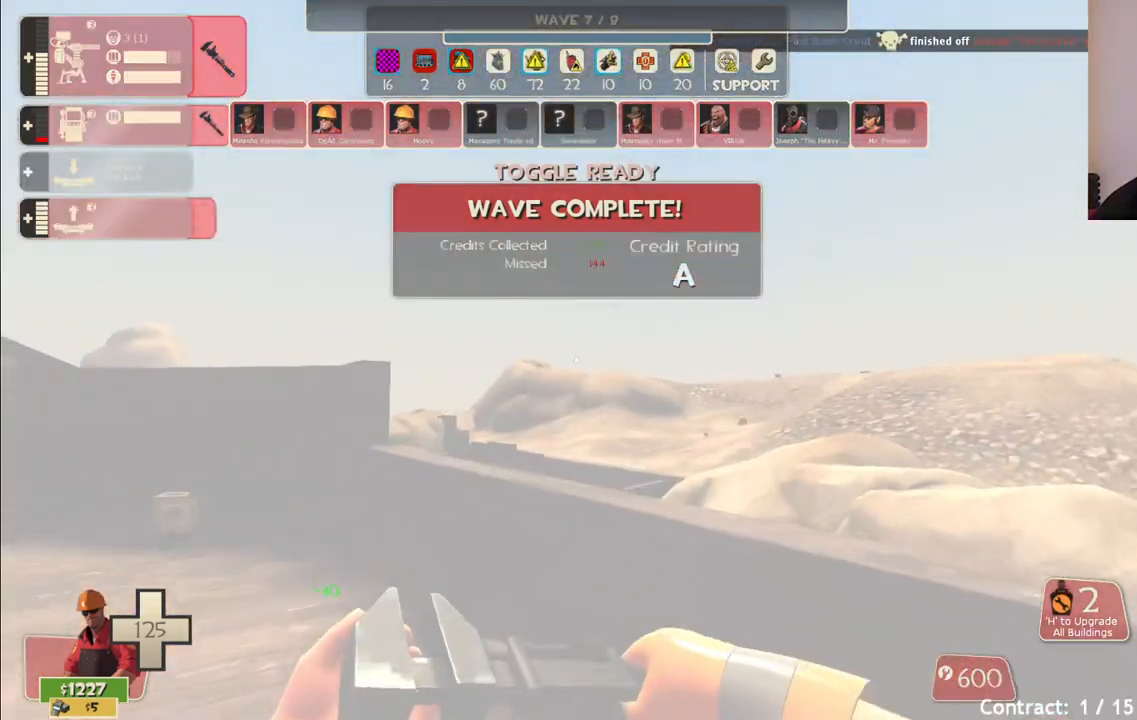
{"buttons": ["R2"], "left_stick": "center", "right_stick": "up", "events": [[383, "right_stick", "up"], [500, "R2", "down"]]}
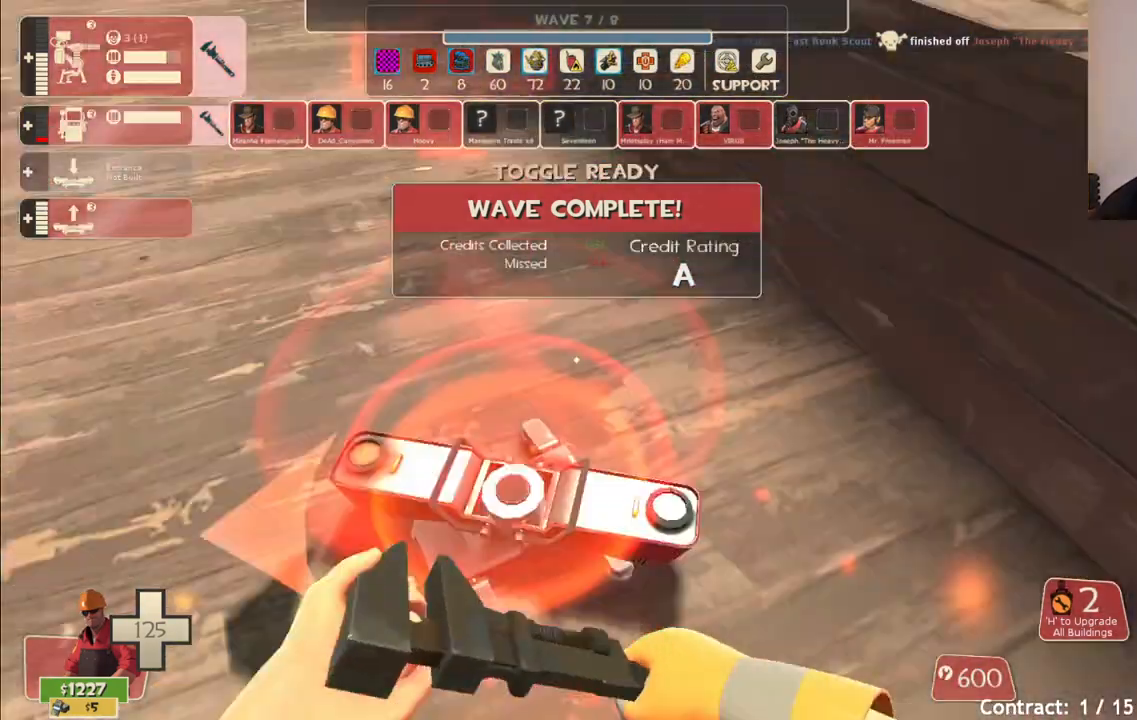
{"buttons": ["R2"], "left_stick": "center", "right_stick": "center", "events": [[117, "right_stick", "center"]]}
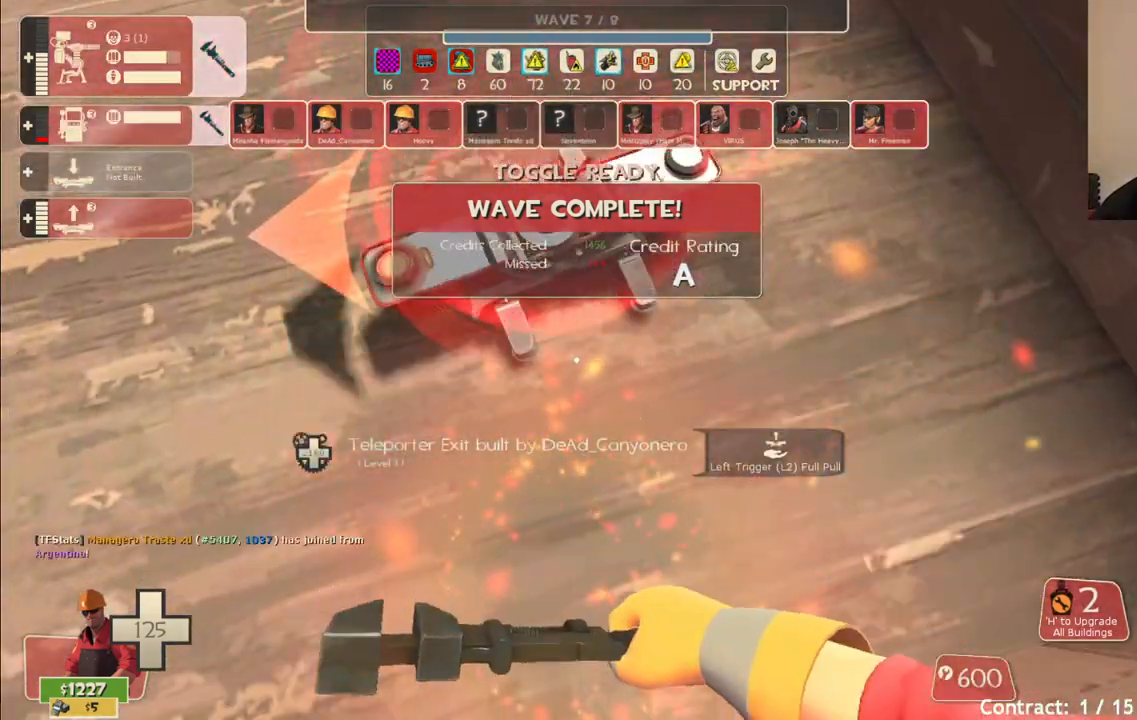
{"buttons": [], "left_stick": "center", "right_stick": "center", "events": [[333, "R2", "up"], [350, "right_stick", "down-left"], [483, "right_stick", "center"]]}